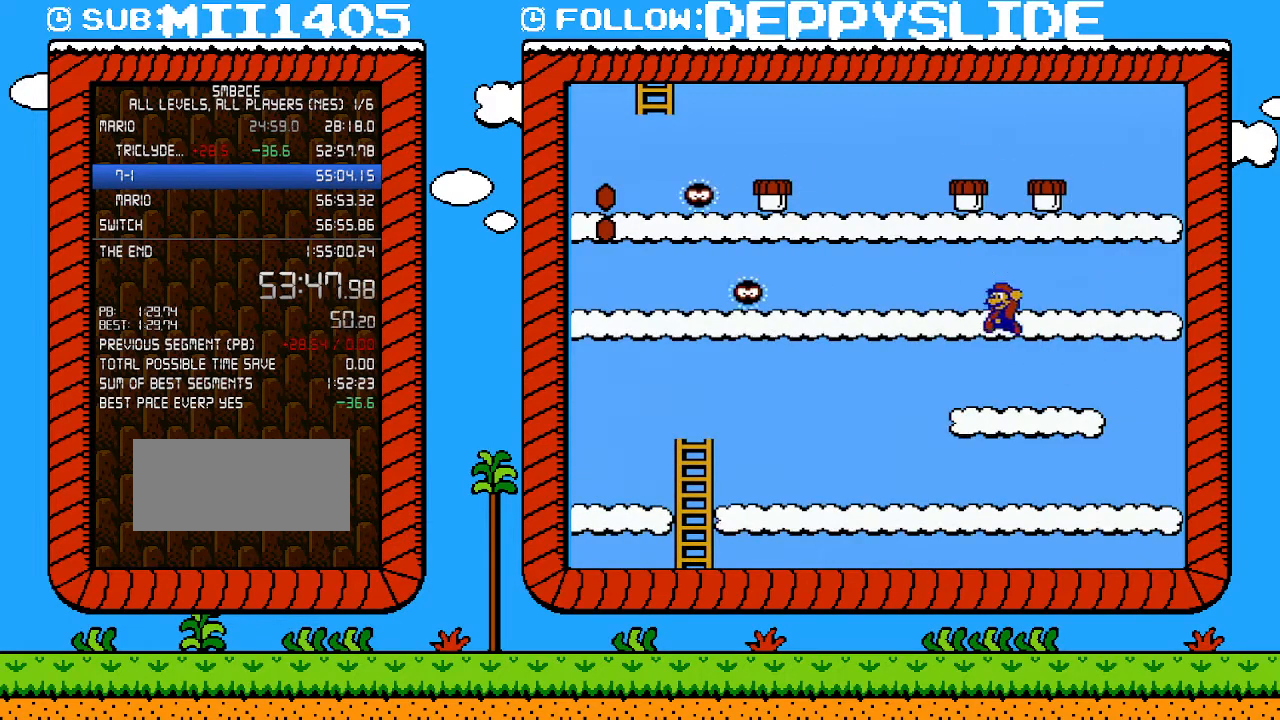
Gameplay with a controller (Nintendo layout); each line is a JSON object with the inputs held at the frame after it. "events" lists button and stick changes between this image and that frame as [ms after this image, input, new state], when the widget could be followed in between. Not read: L3 R3.
{"buttons": ["B", "DPAD_LEFT"], "events": [[183, "A", "up"]]}
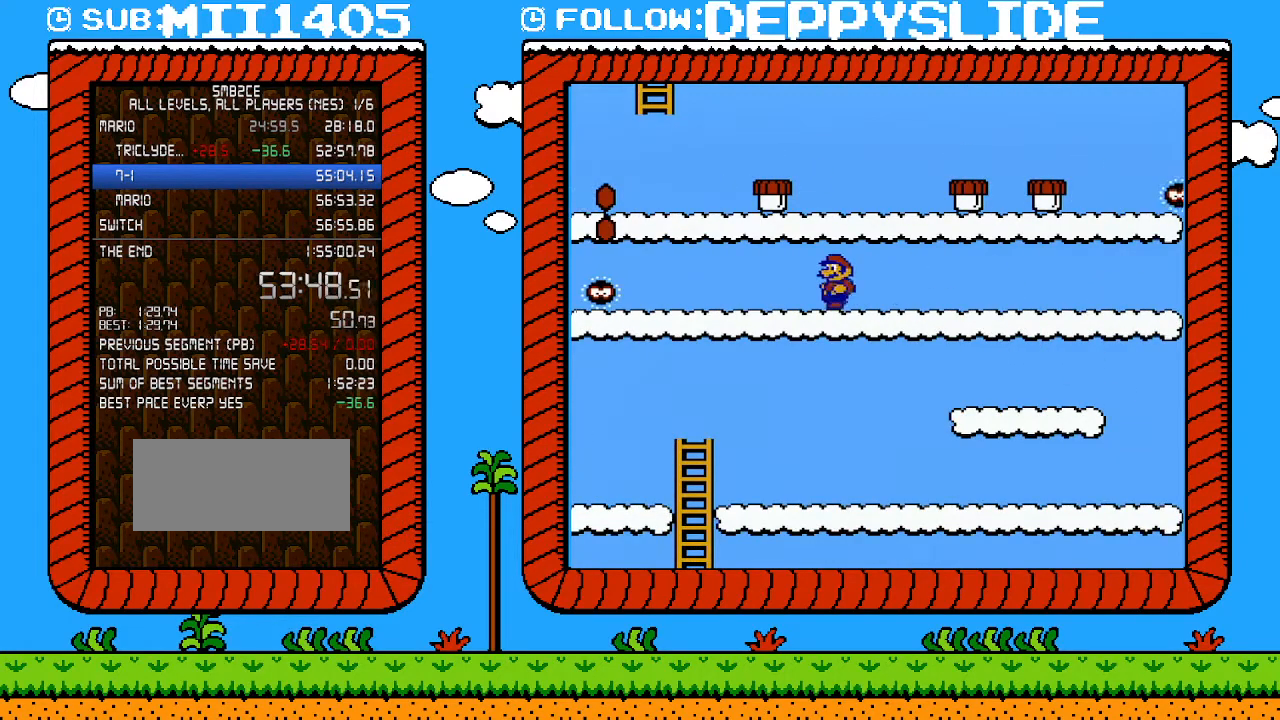
{"buttons": ["B", "DPAD_RIGHT"], "events": [[300, "A", "down"], [300, "DPAD_LEFT", "up"], [300, "DPAD_UP", "down"], [333, "DPAD_RIGHT", "down"], [333, "DPAD_UP", "up"], [467, "A", "up"]]}
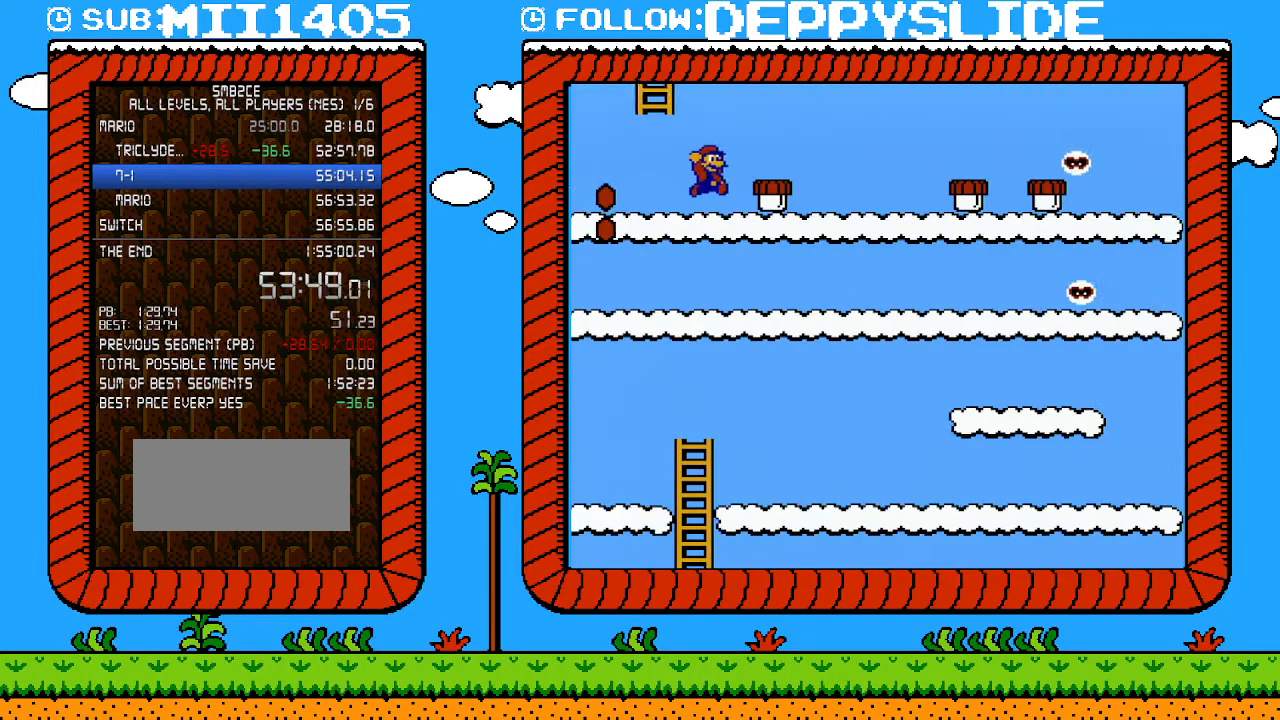
{"buttons": ["B"], "events": [[150, "DPAD_RIGHT", "up"]]}
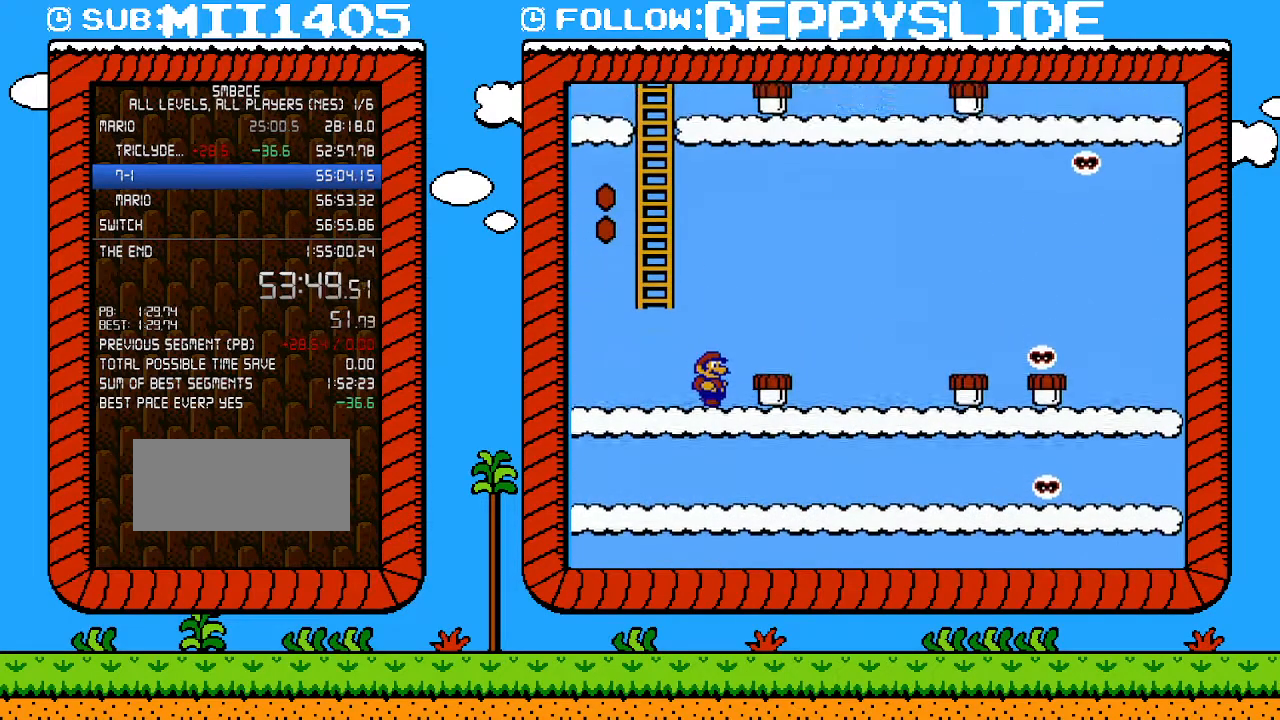
{"buttons": ["A", "B", "DPAD_UP", "DPAD_LEFT"], "events": [[367, "DPAD_LEFT", "down"], [400, "A", "down"], [500, "DPAD_UP", "down"]]}
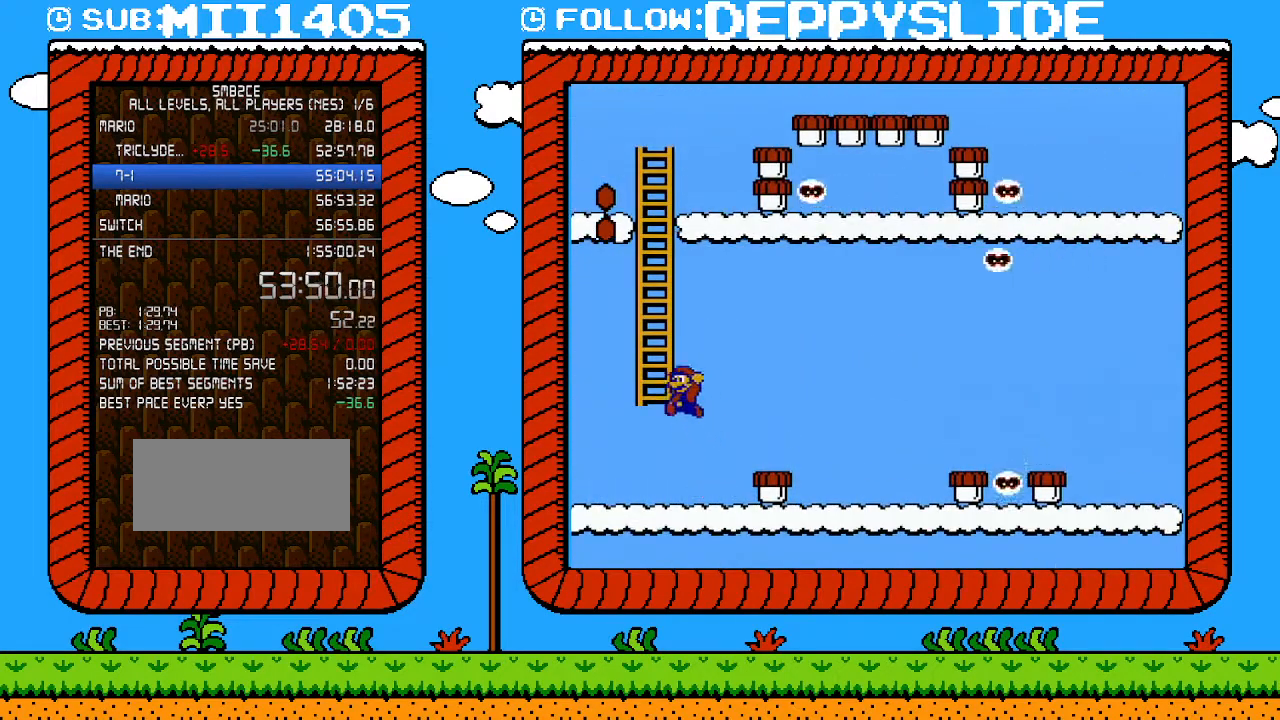
{"buttons": ["A", "B", "DPAD_UP", "DPAD_LEFT"], "events": [[117, "DPAD_LEFT", "up"], [150, "A", "up"], [150, "DPAD_RIGHT", "down"], [233, "A", "down"], [233, "DPAD_LEFT", "down"], [233, "DPAD_RIGHT", "up"]]}
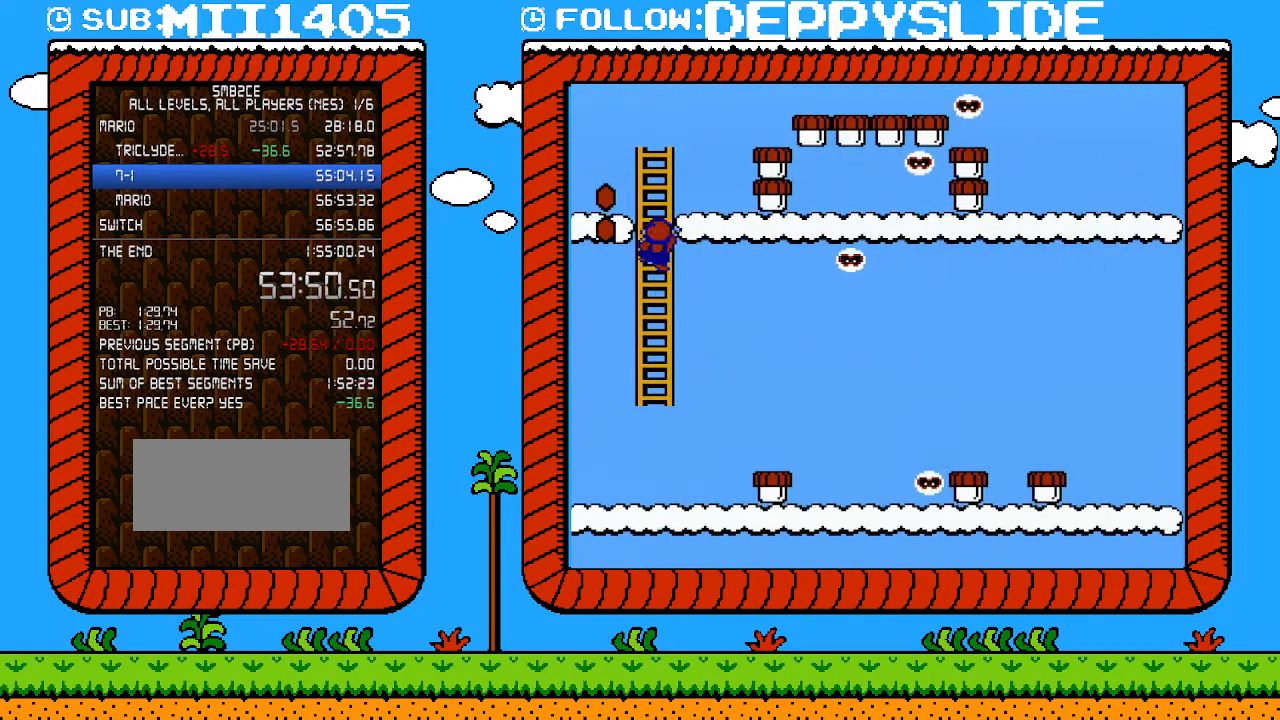
{"buttons": ["B", "DPAD_UP"], "events": [[83, "DPAD_LEFT", "up"], [150, "A", "up"]]}
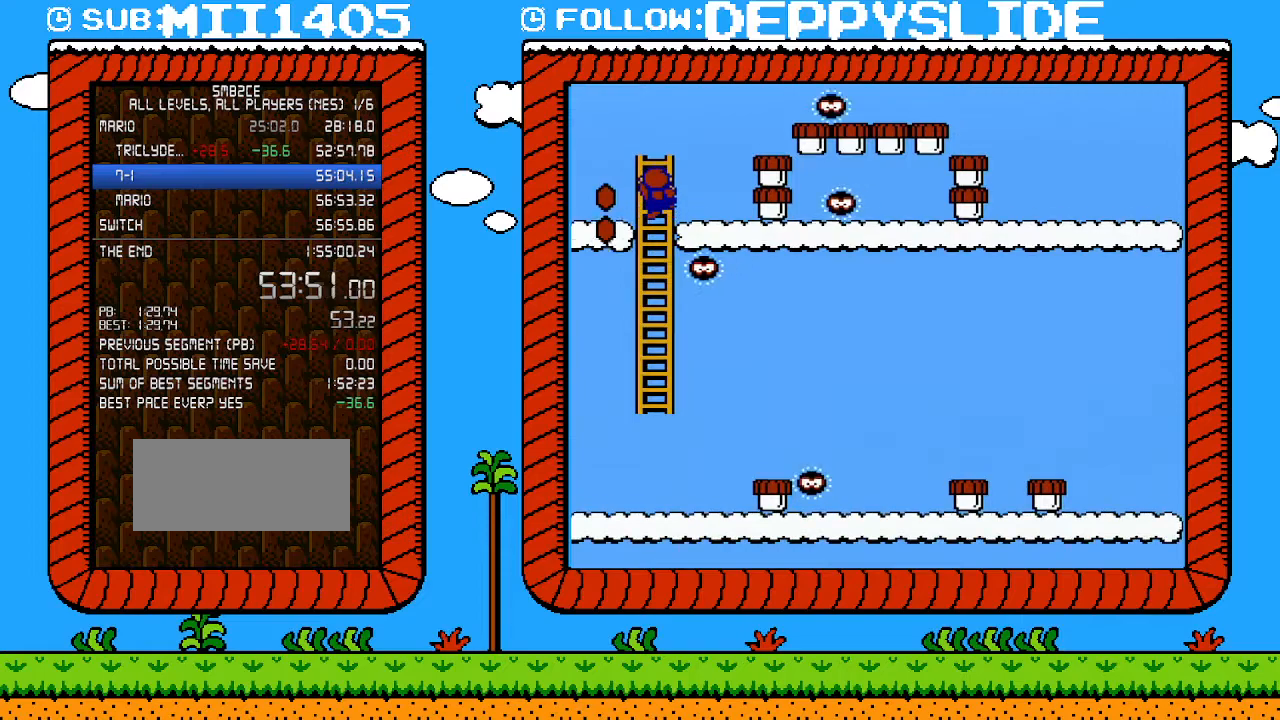
{"buttons": ["B", "DPAD_LEFT"], "events": [[117, "DPAD_UP", "up"], [267, "DPAD_LEFT", "down"]]}
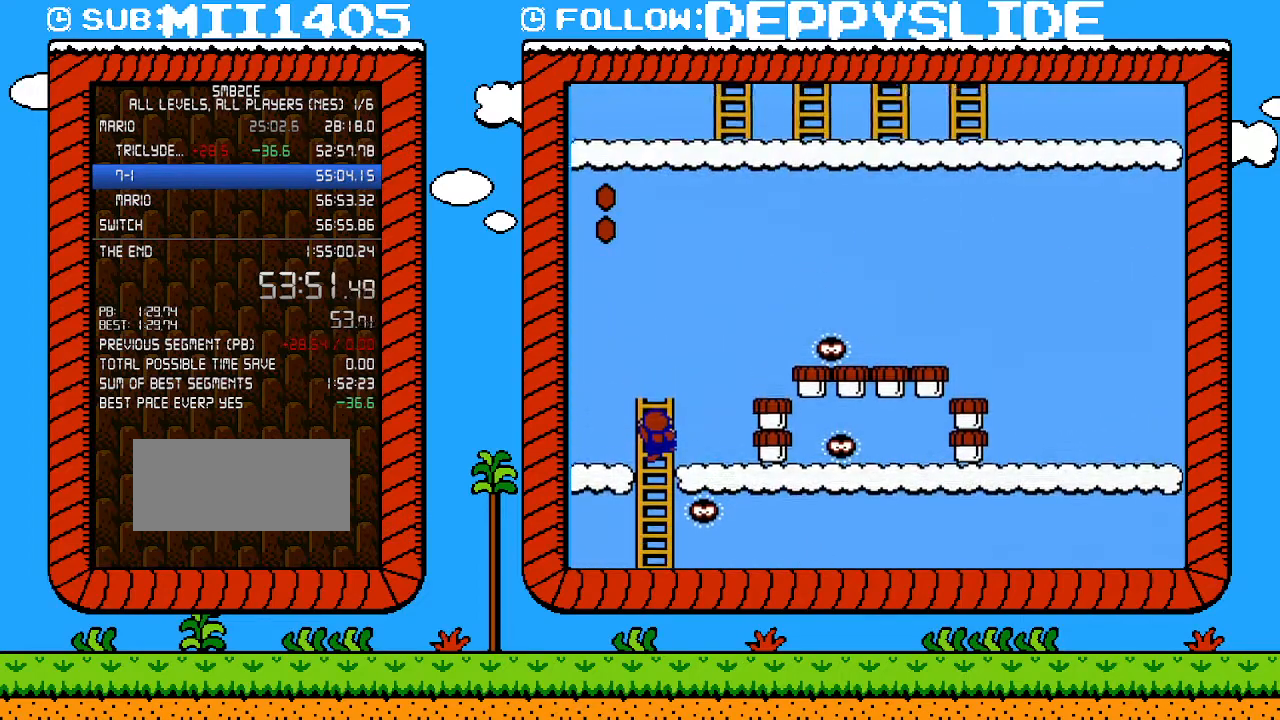
{"buttons": ["B", "DPAD_LEFT"], "events": []}
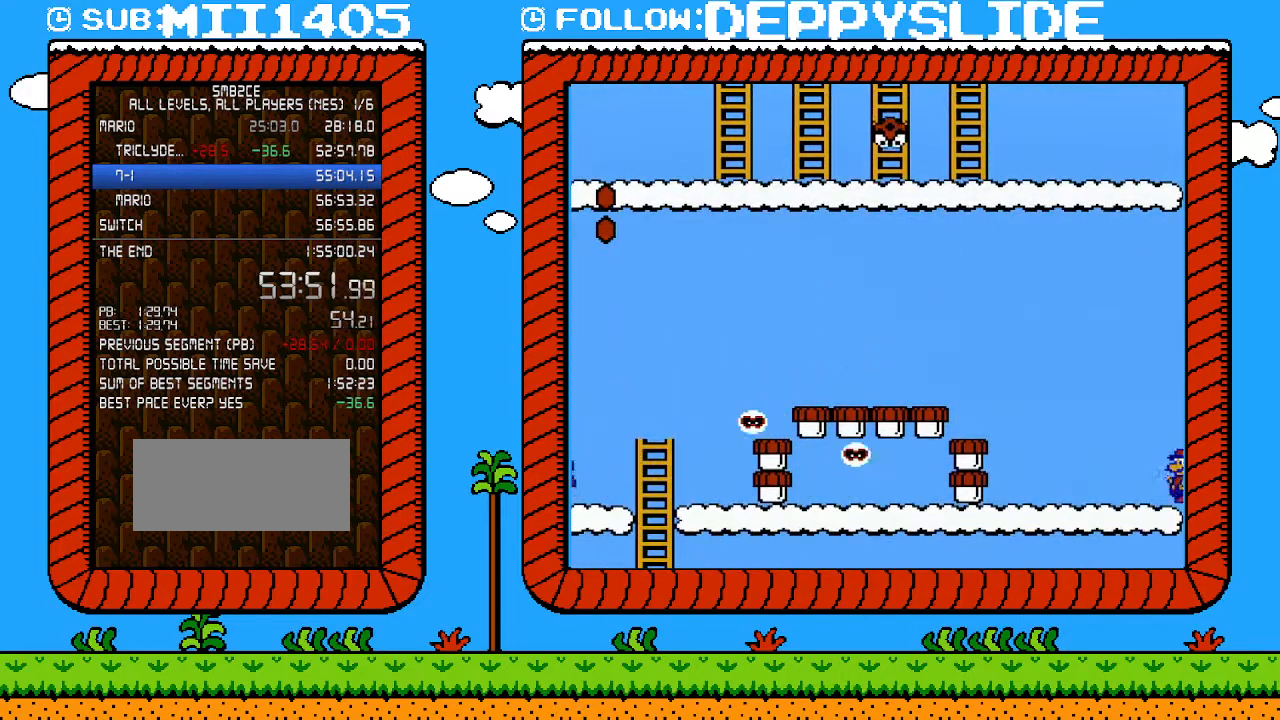
{"buttons": ["A", "B", "DPAD_LEFT"], "events": [[400, "A", "down"]]}
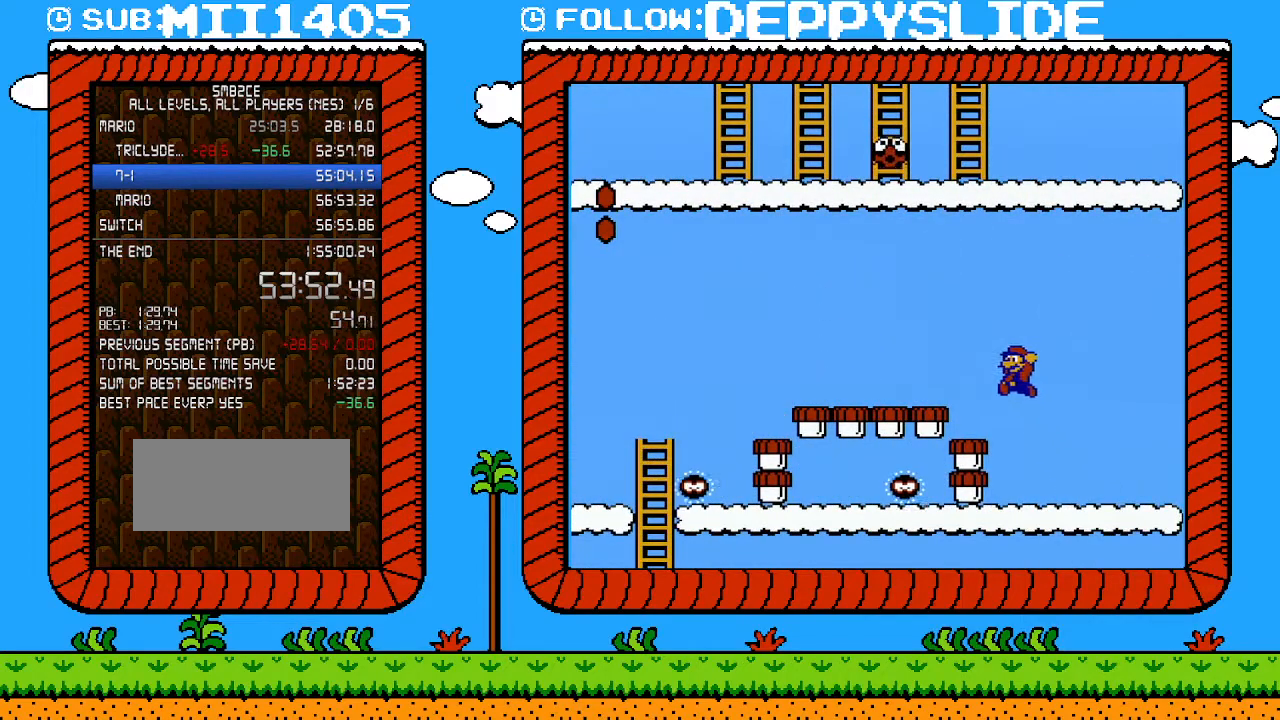
{"buttons": ["B", "DPAD_LEFT"], "events": [[250, "A", "up"]]}
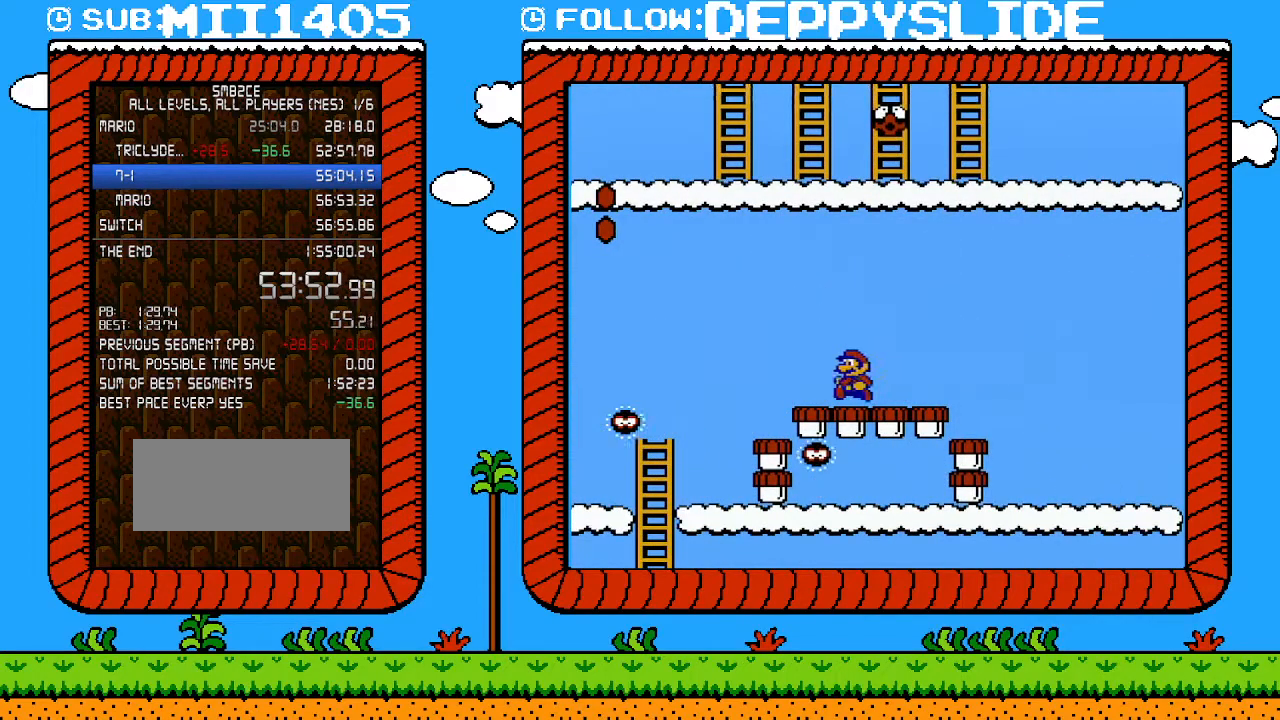
{"buttons": ["B"], "events": [[183, "DPAD_UP", "down"], [217, "DPAD_LEFT", "up"], [250, "DPAD_RIGHT", "down"], [250, "DPAD_UP", "up"], [300, "B", "up"], [467, "DPAD_RIGHT", "up"], [500, "B", "down"]]}
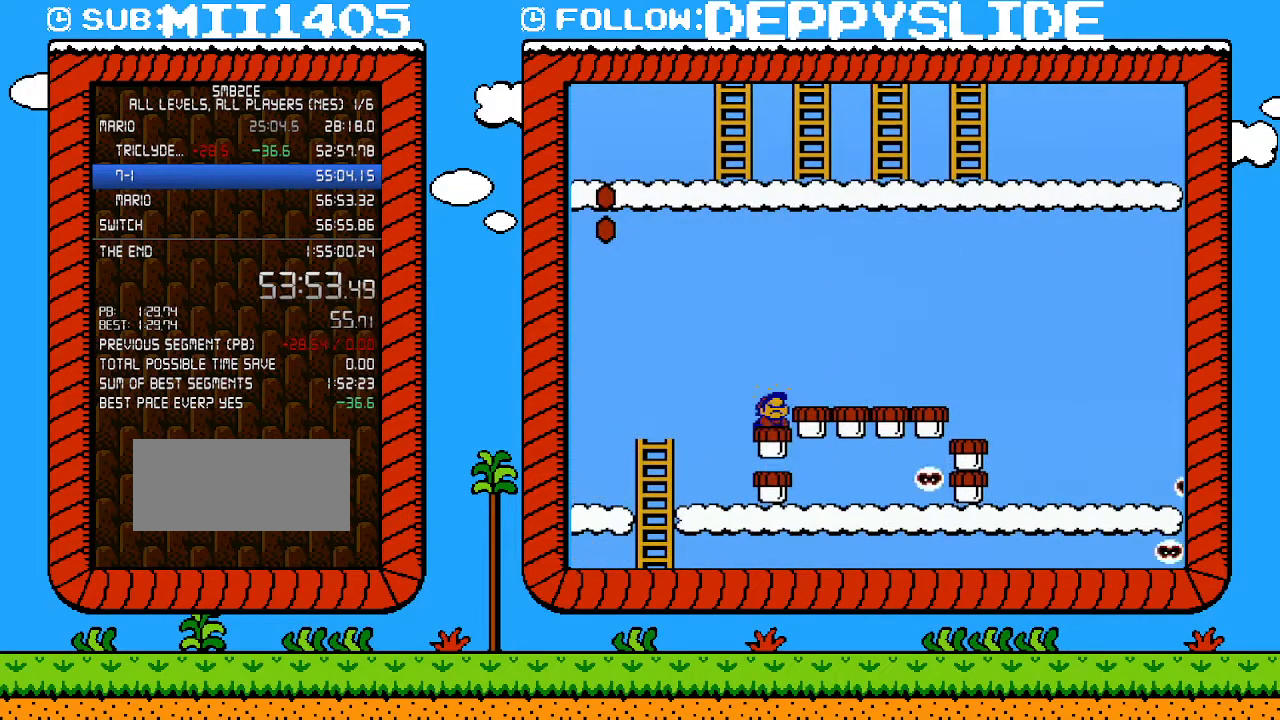
{"buttons": [], "events": [[217, "B", "up"]]}
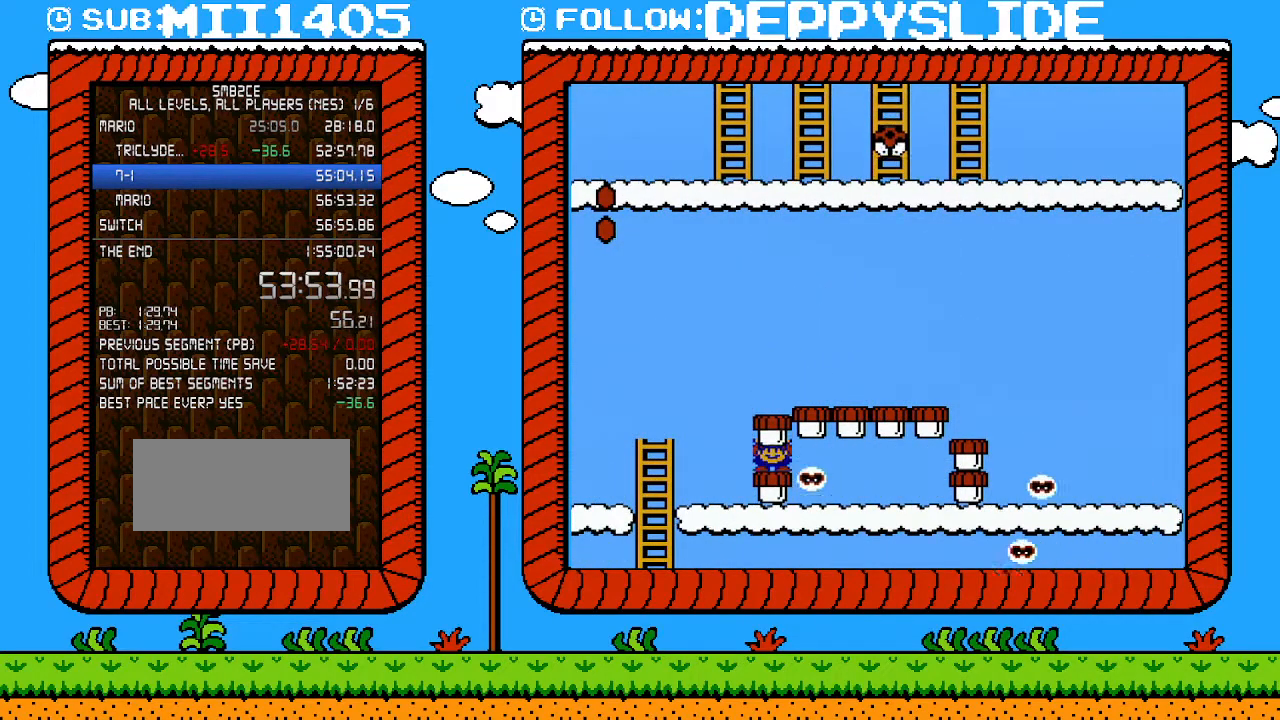
{"buttons": [], "events": [[150, "A", "down"], [217, "DPAD_RIGHT", "down"], [217, "DPAD_UP", "down"], [300, "A", "up"], [400, "DPAD_RIGHT", "up"], [400, "DPAD_UP", "up"]]}
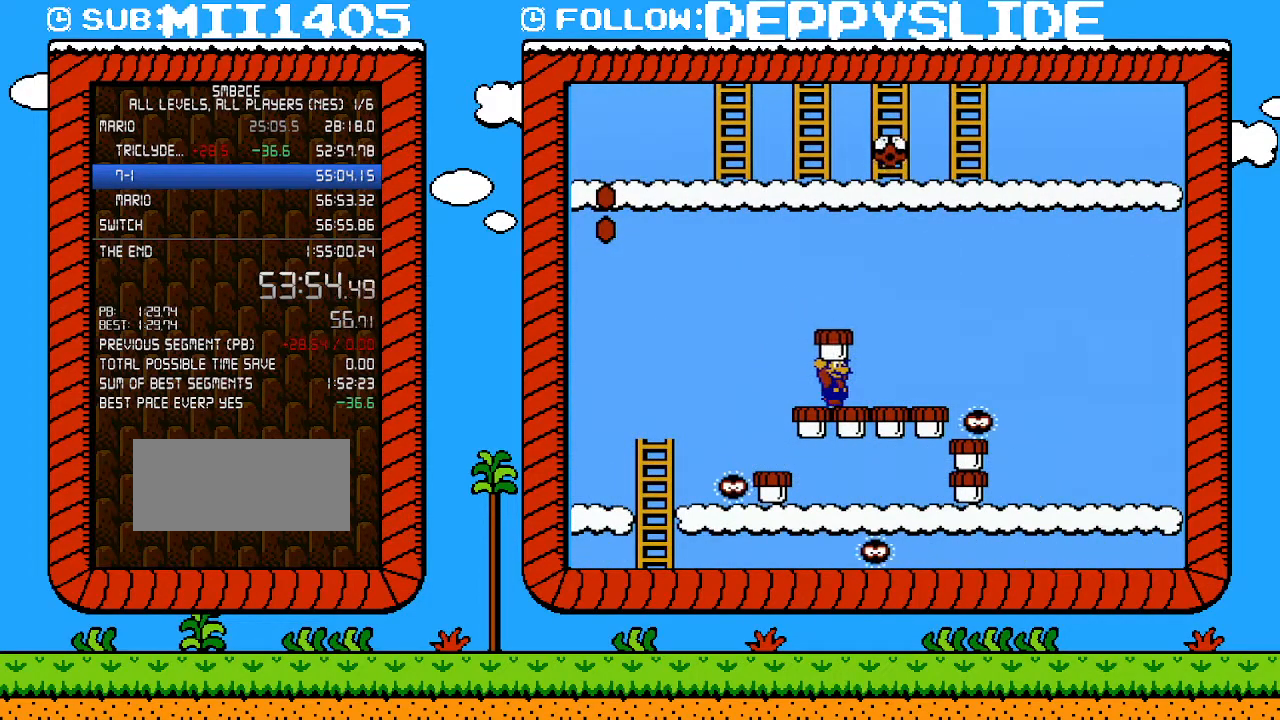
{"buttons": ["B"], "events": [[400, "B", "down"]]}
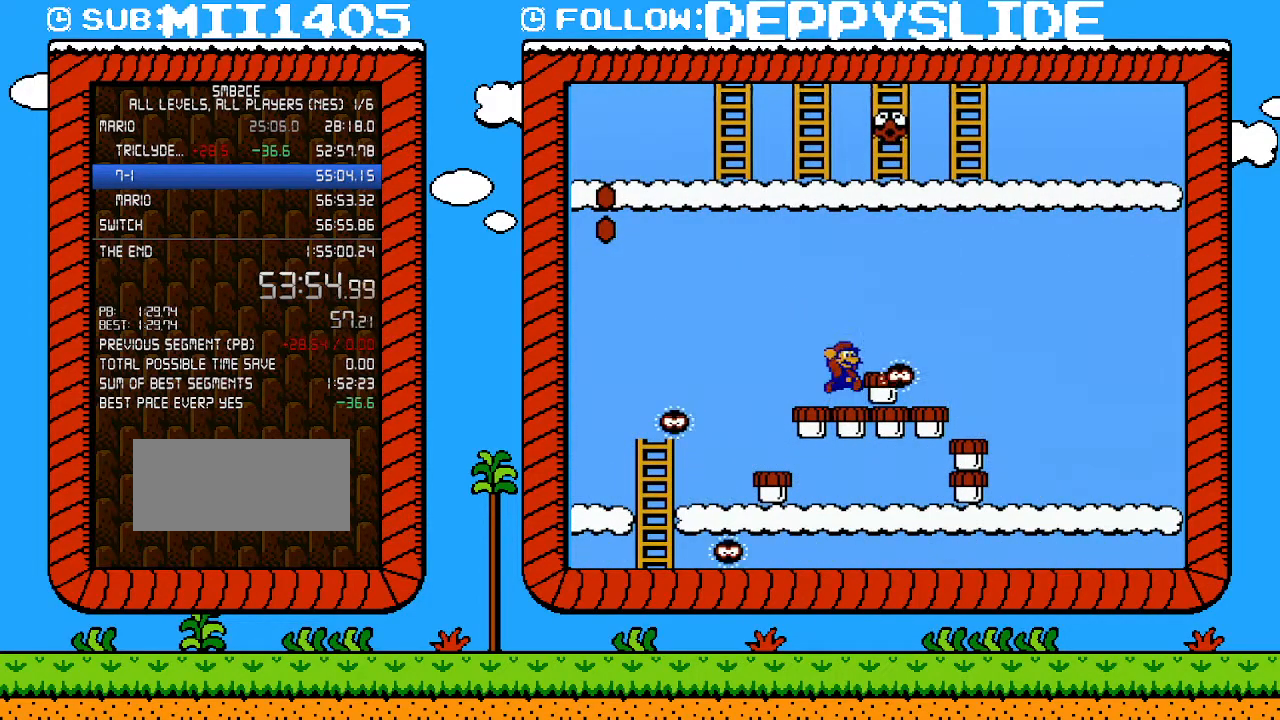
{"buttons": ["DPAD_DOWN"]}
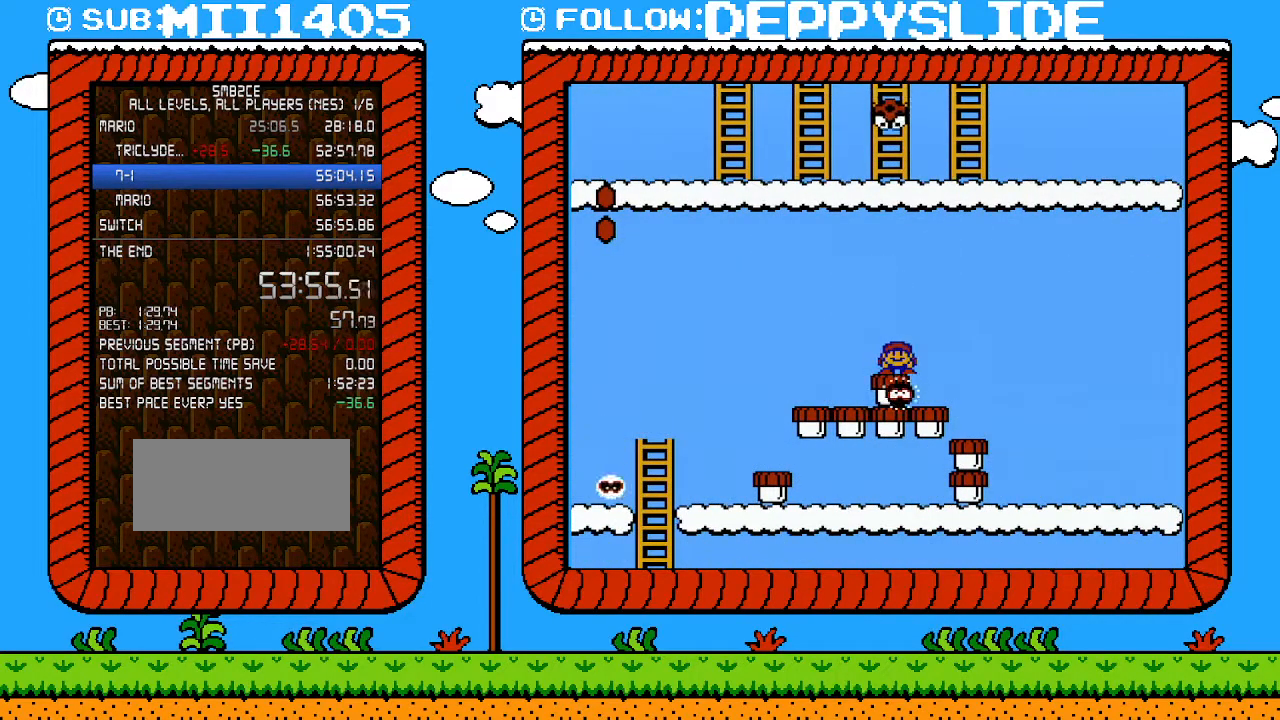
{"buttons": ["DPAD_DOWN"], "events": []}
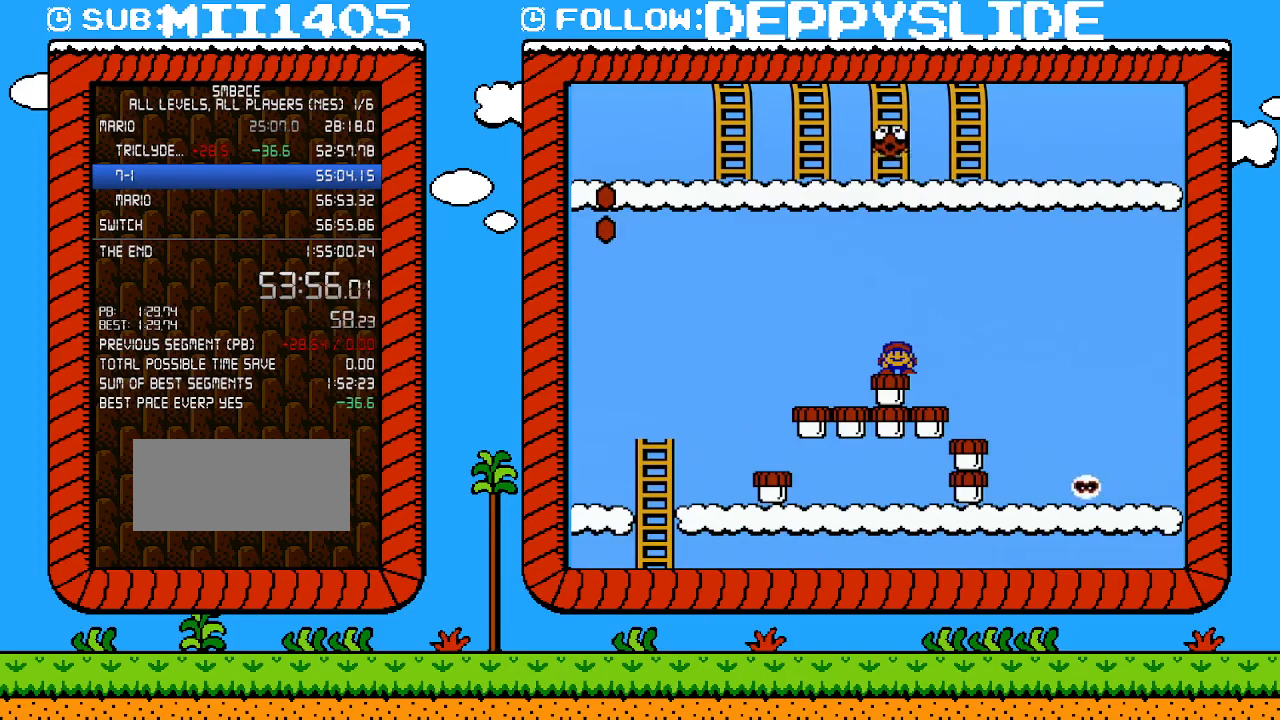
{"buttons": ["DPAD_DOWN"], "events": []}
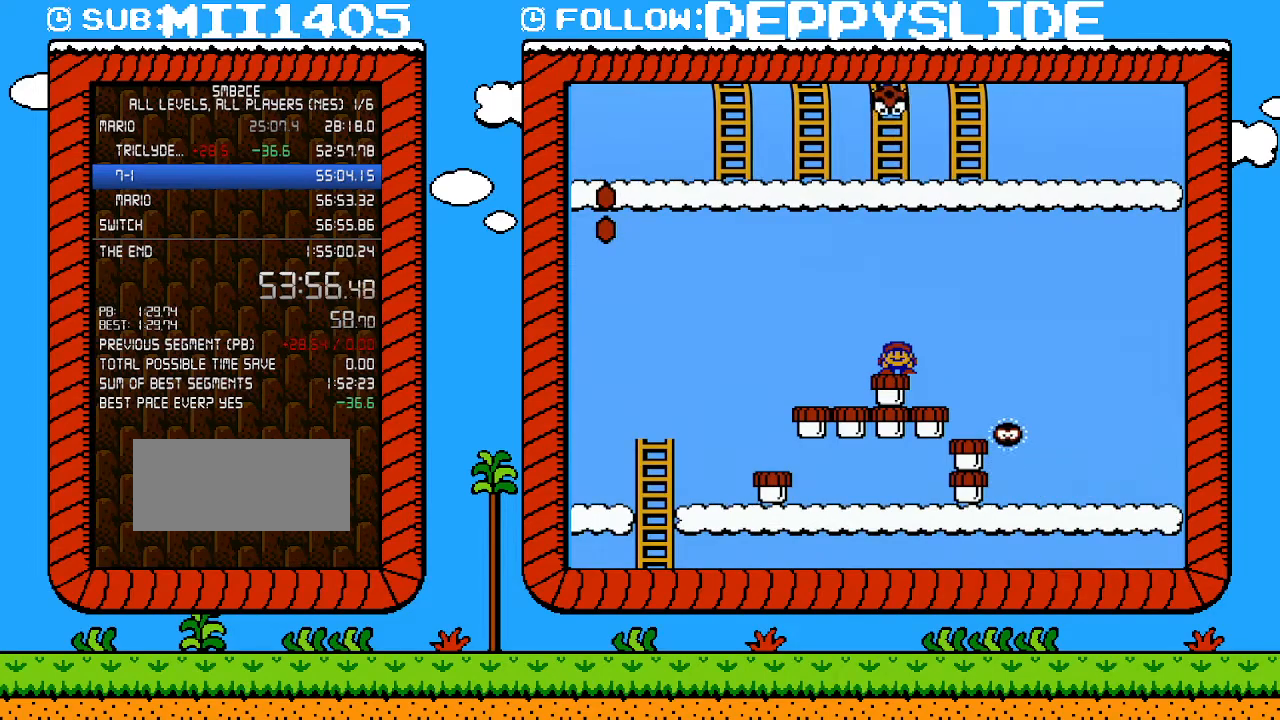
{"buttons": ["A", "B", "DPAD_UP"], "events": [[183, "A", "down"], [217, "DPAD_RIGHT", "down"], [233, "B", "down"], [283, "DPAD_DOWN", "up"], [400, "DPAD_UP", "down"], [500, "DPAD_RIGHT", "up"]]}
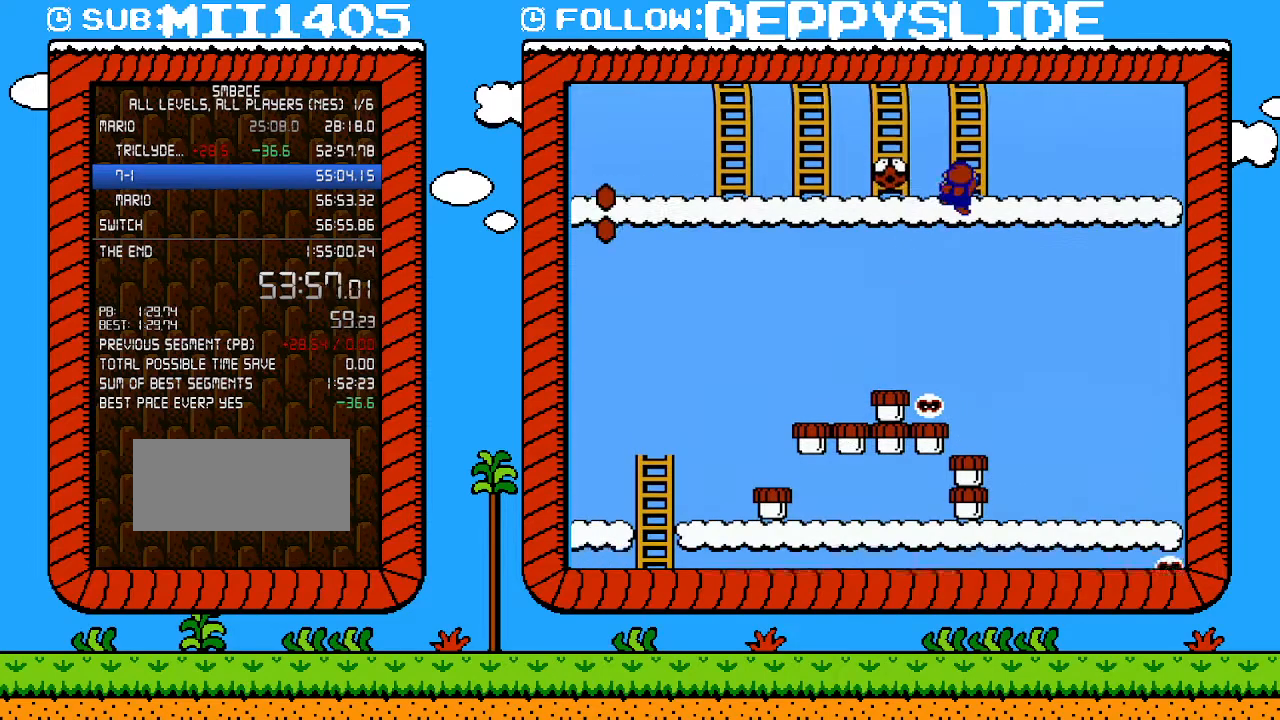
{"buttons": ["DPAD_UP"], "events": [[83, "A", "up"], [83, "B", "up"]]}
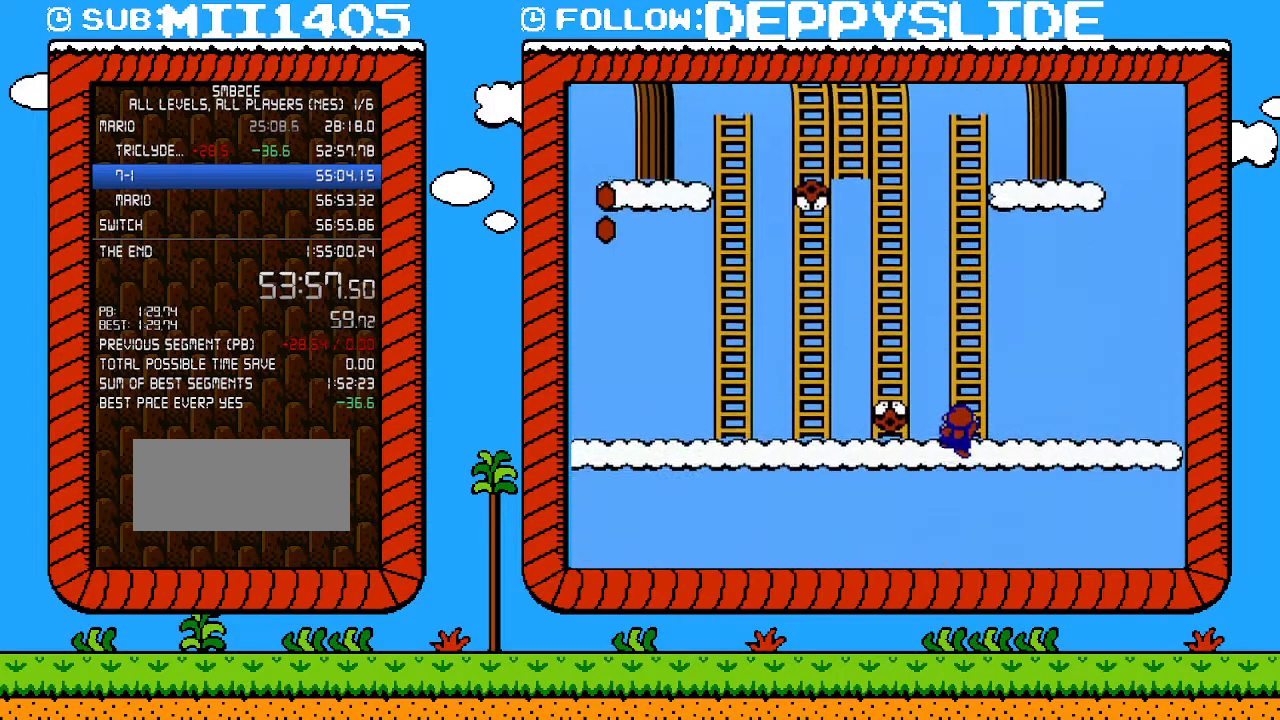
{"buttons": ["DPAD_UP"], "events": []}
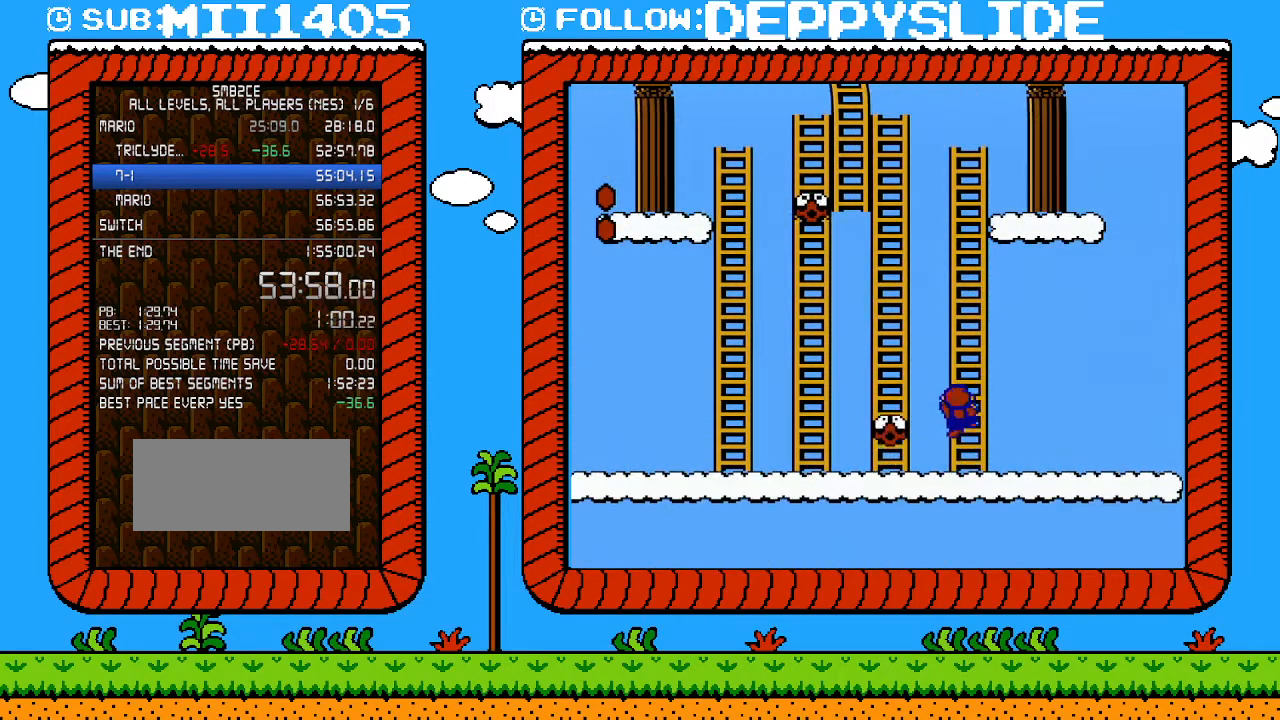
{"buttons": ["DPAD_UP"], "events": []}
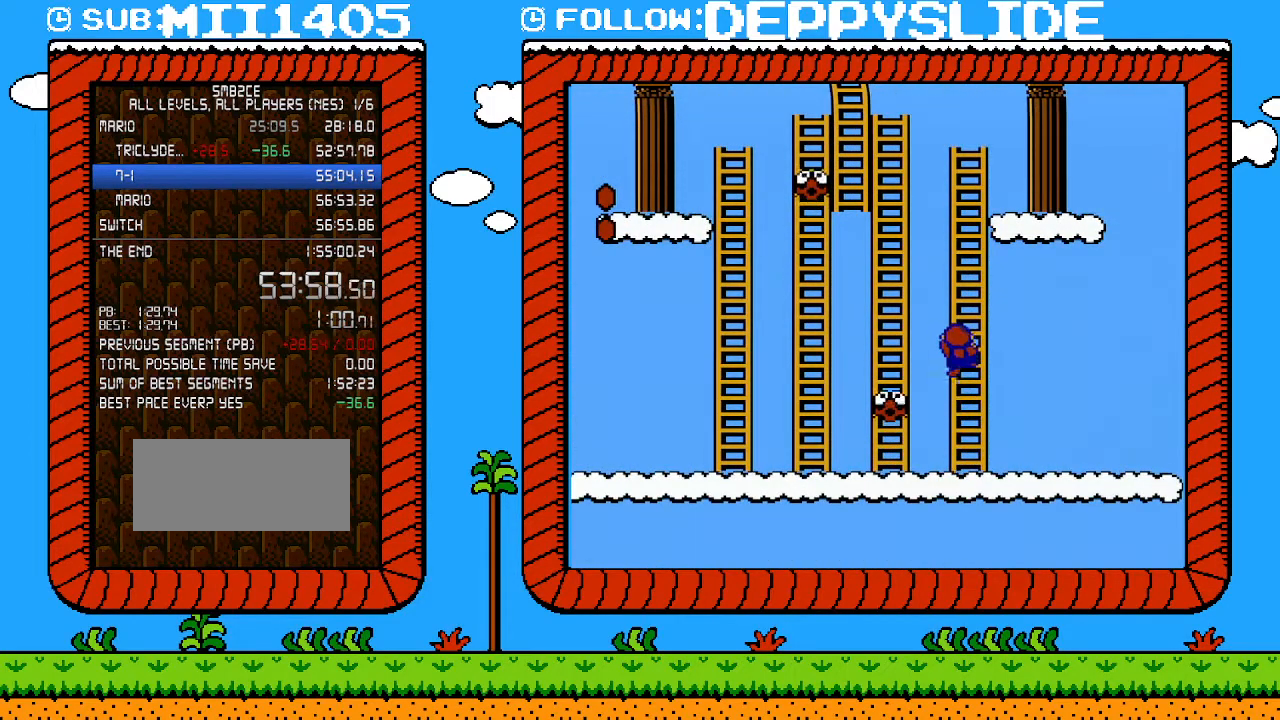
{"buttons": ["A", "B", "DPAD_UP", "DPAD_LEFT"], "events": [[333, "B", "down"], [367, "A", "down"], [367, "DPAD_LEFT", "down"], [433, "DPAD_UP", "up"], [500, "DPAD_UP", "down"]]}
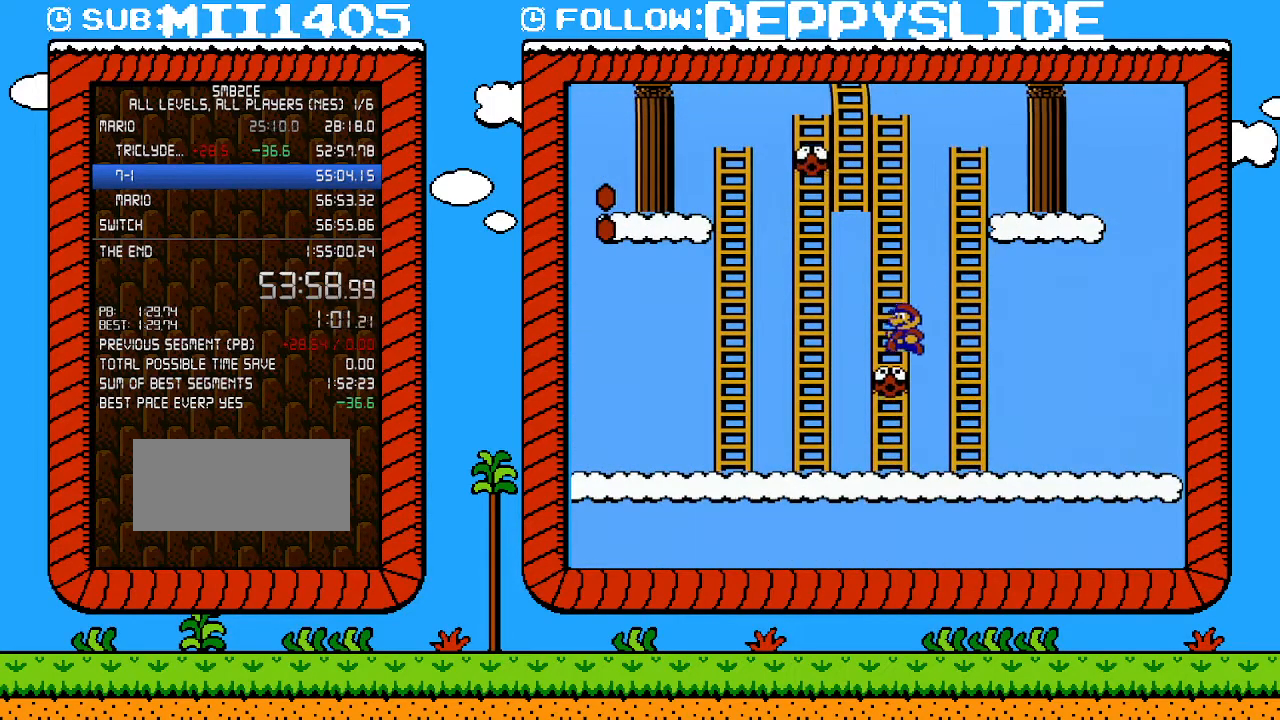
{"buttons": ["DPAD_UP"], "events": [[150, "A", "up"], [150, "DPAD_LEFT", "up"], [183, "B", "up"]]}
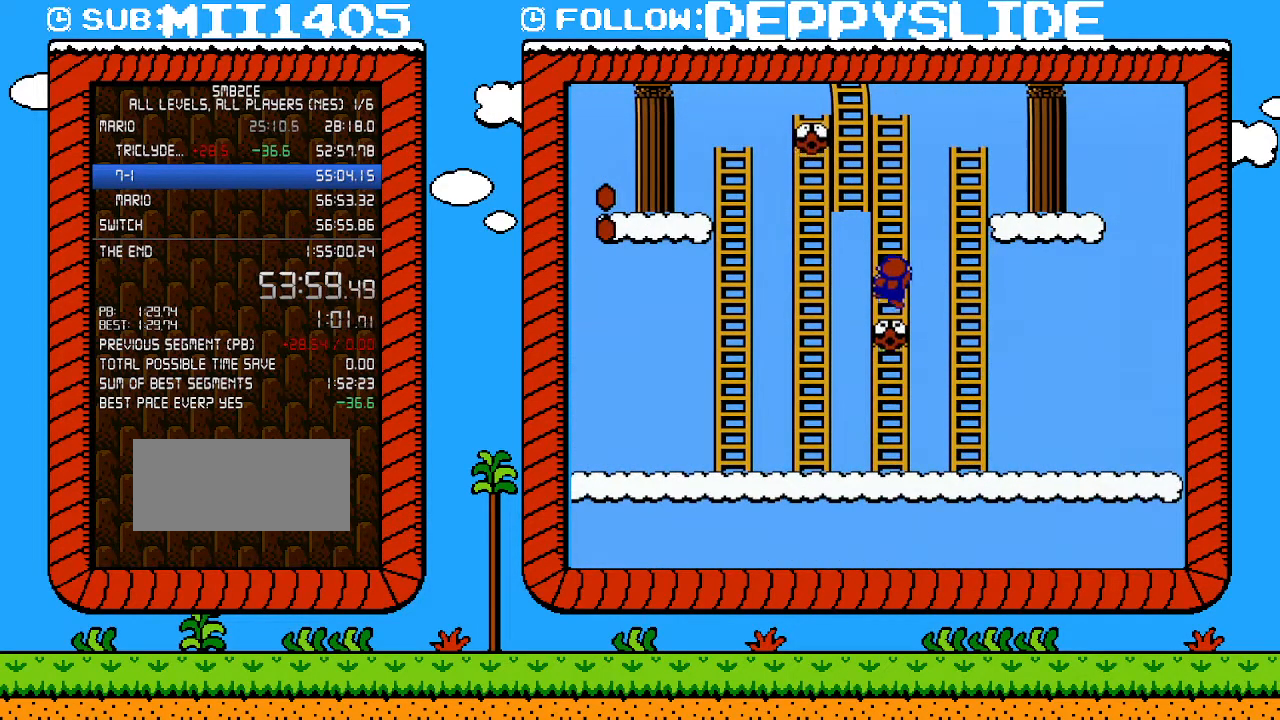
{"buttons": ["DPAD_UP"], "events": []}
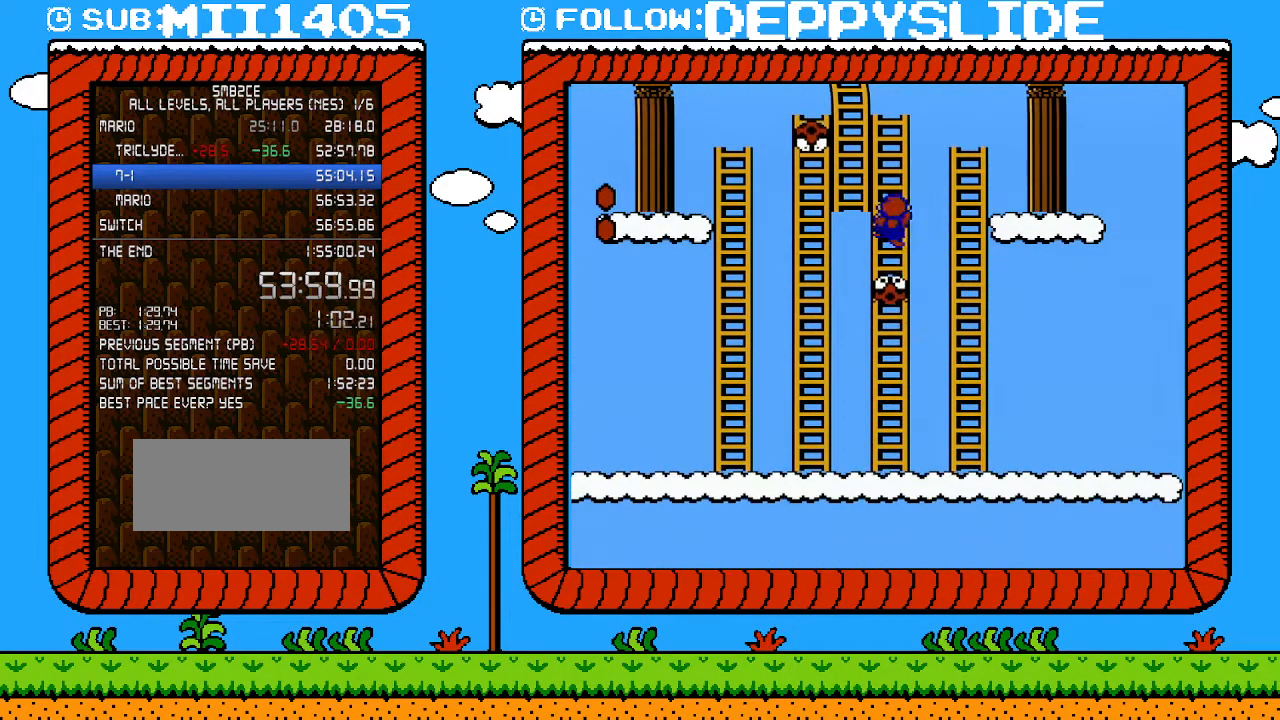
{"buttons": ["DPAD_UP"], "events": []}
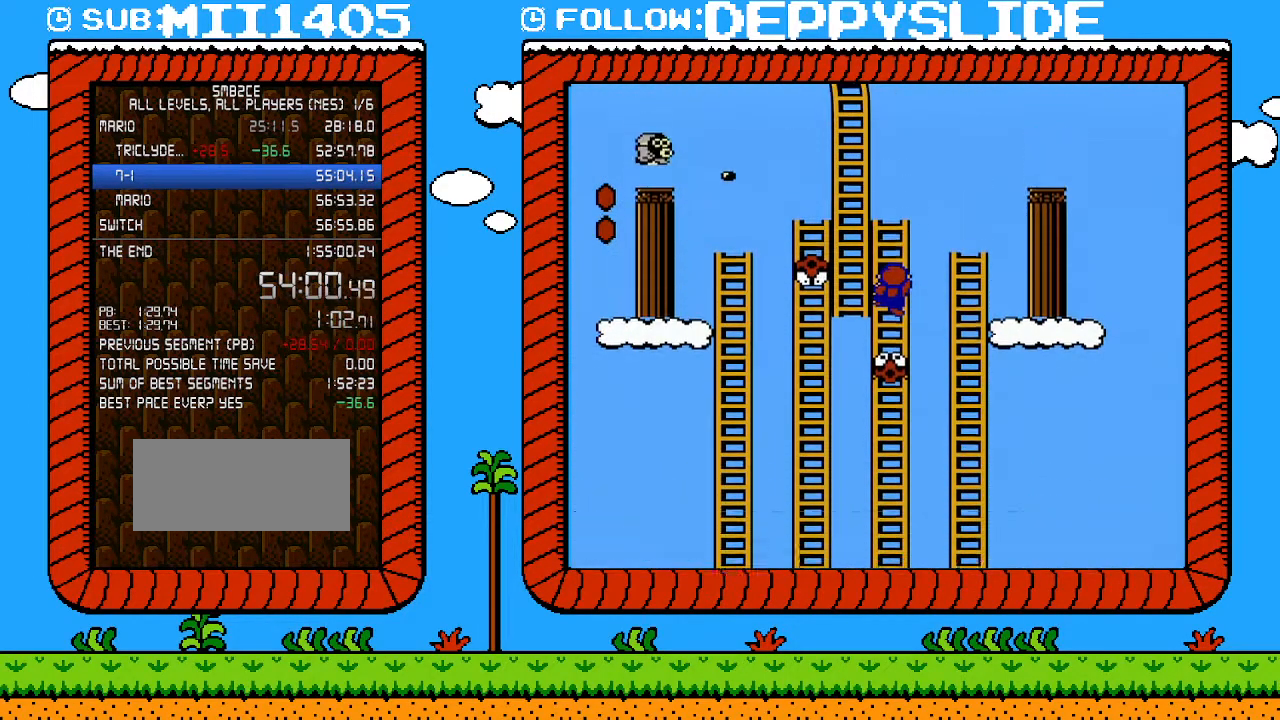
{"buttons": ["B", "DPAD_UP"], "events": [[83, "B", "down"]]}
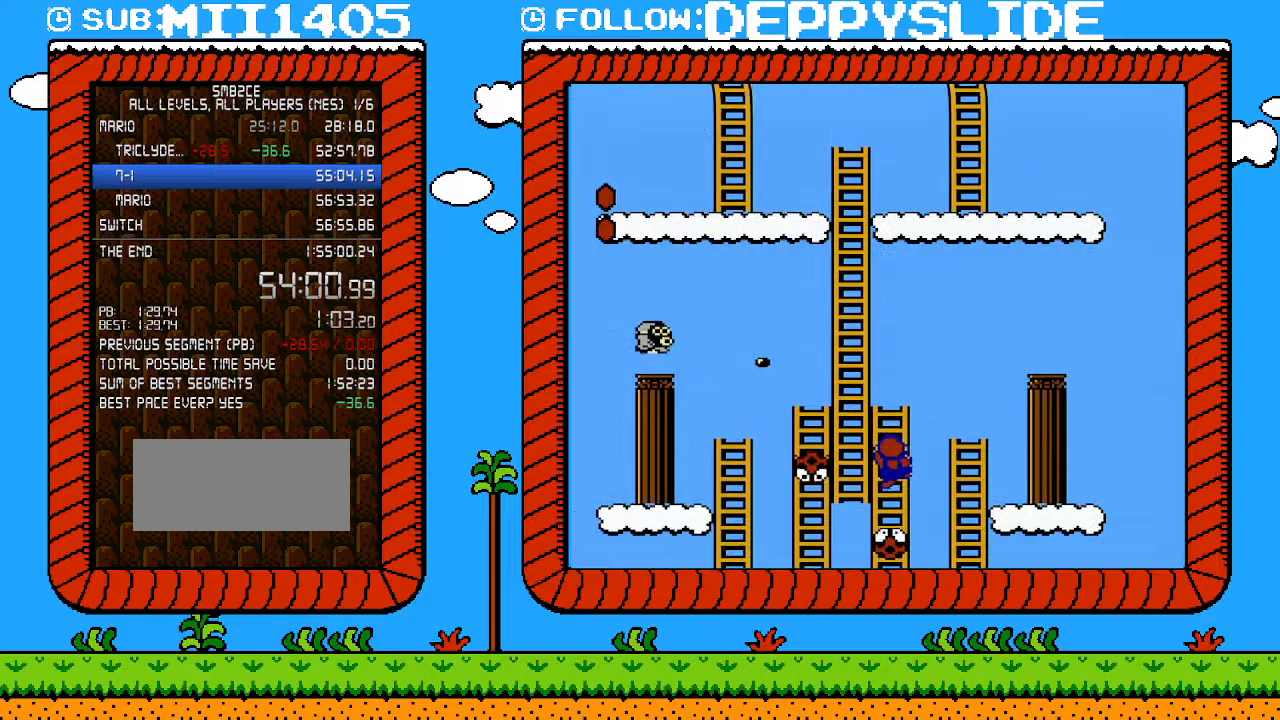
{"buttons": ["B", "DPAD_UP", "DPAD_LEFT"], "events": [[367, "DPAD_LEFT", "down"]]}
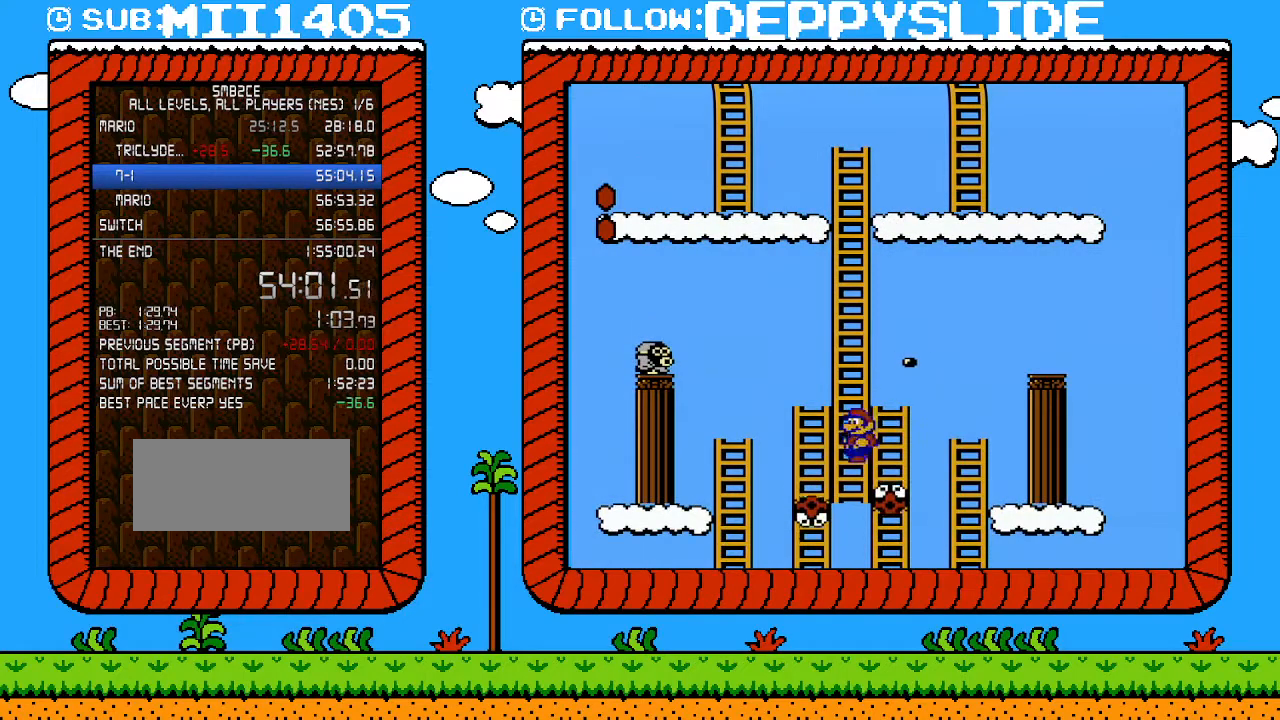
{"buttons": ["DPAD_UP"], "events": [[83, "B", "up"], [83, "DPAD_LEFT", "up"]]}
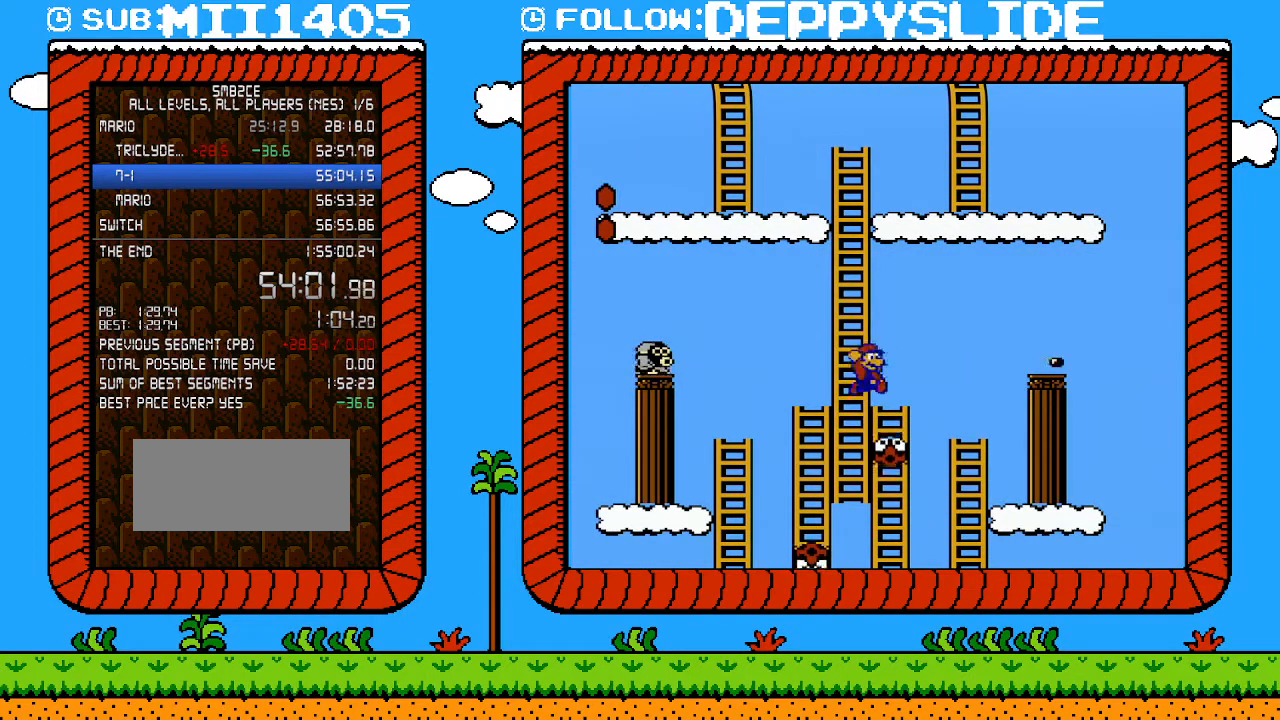
{"buttons": ["A", "B", "DPAD_UP"], "events": [[33, "DPAD_RIGHT", "down"], [50, "A", "down"], [50, "B", "down"], [83, "DPAD_RIGHT", "up"], [117, "DPAD_LEFT", "down"], [500, "DPAD_LEFT", "up"]]}
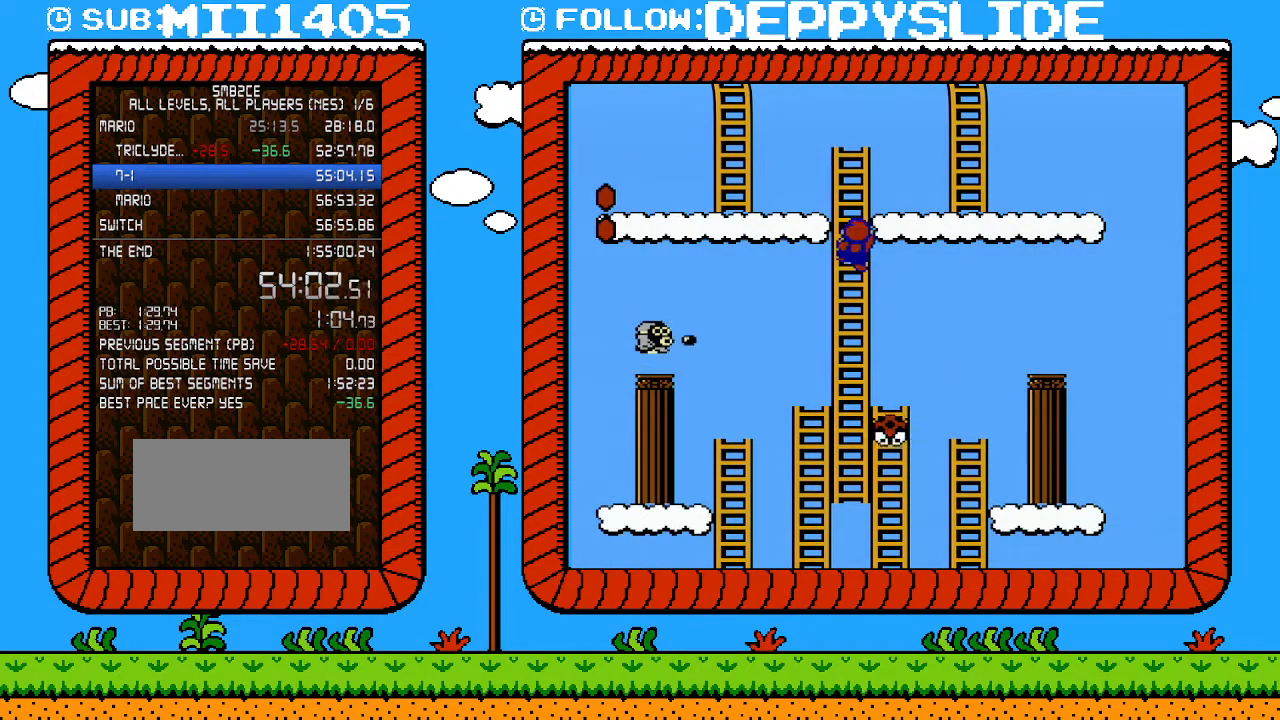
{"buttons": ["DPAD_UP"], "events": [[50, "A", "up"], [50, "B", "up"]]}